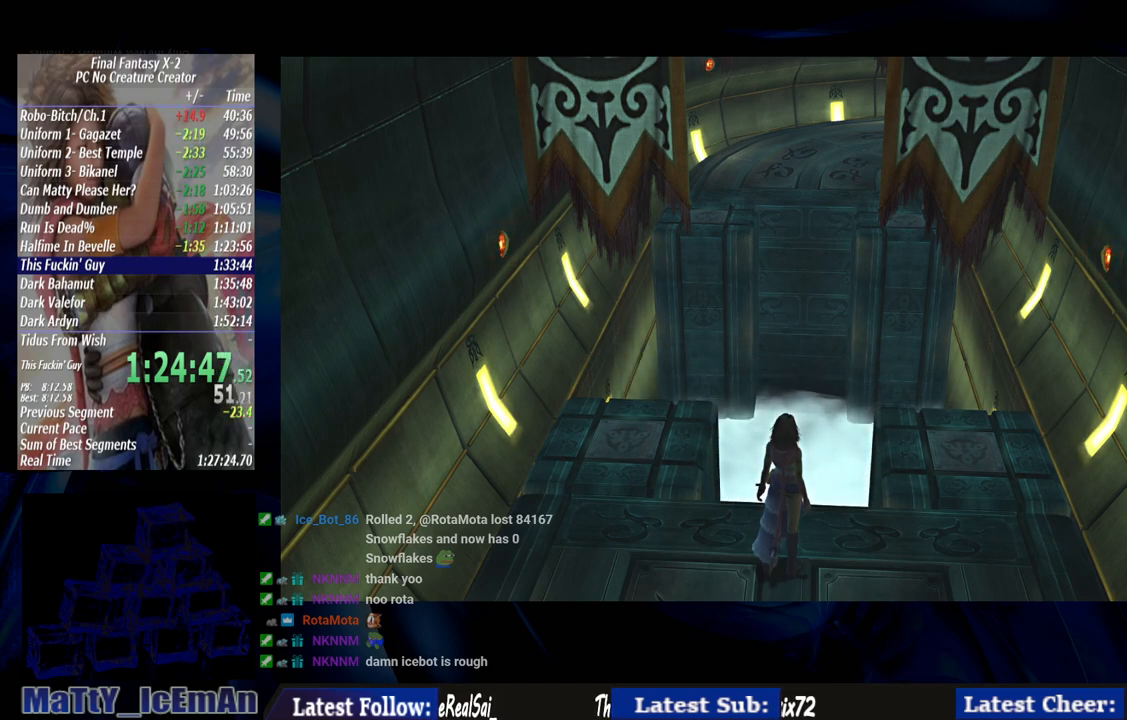
Gameplay with a controller (PlayStation layout); each line is a JSON object with the inputs held at the frame after it. "events" lists button and stick changes between this image and that frame as [ms after this image, input, new state], when the widget could be followed in between. Not read: L3 R3.
{"buttons": ["CIRCLE"], "left_stick": "up", "right_stick": "center", "events": [[433, "CIRCLE", "down"]]}
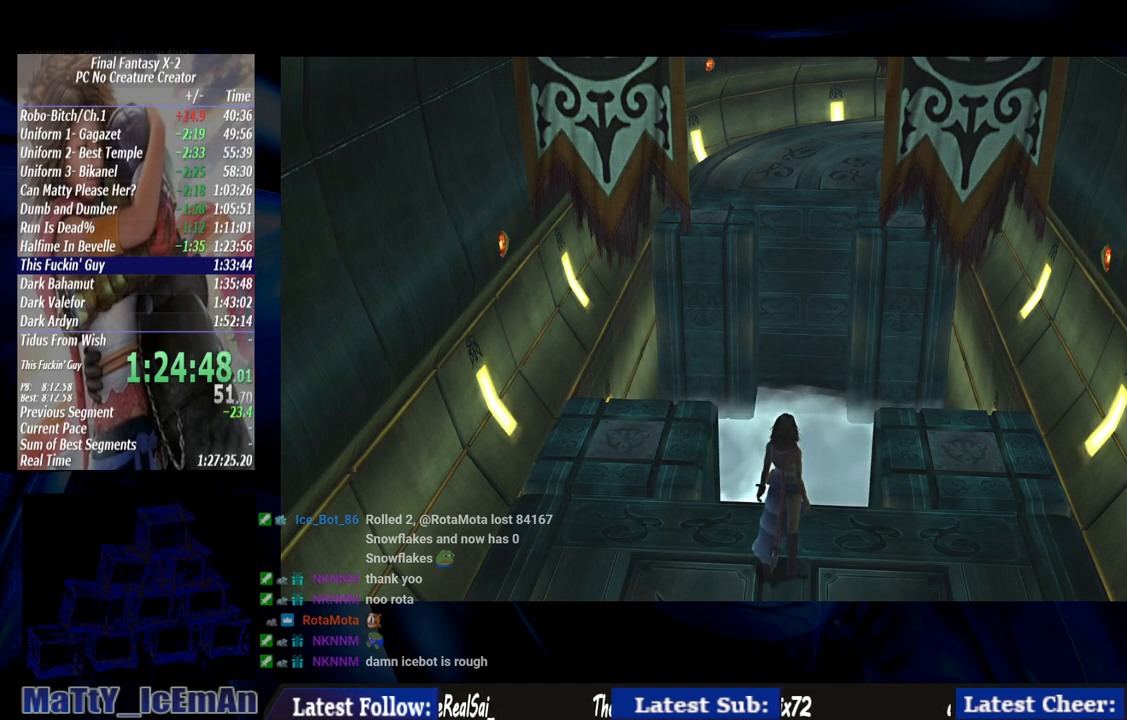
{"buttons": ["CIRCLE"], "left_stick": "up", "right_stick": "center", "events": []}
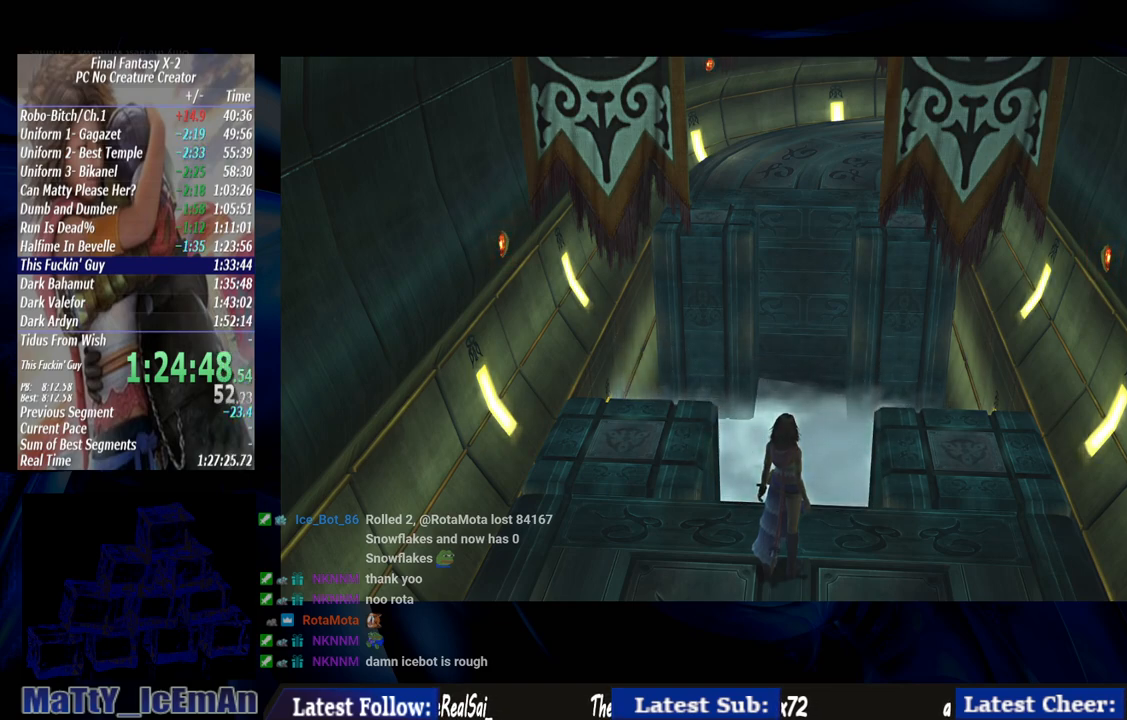
{"buttons": ["CIRCLE"], "left_stick": "up", "right_stick": "center", "events": []}
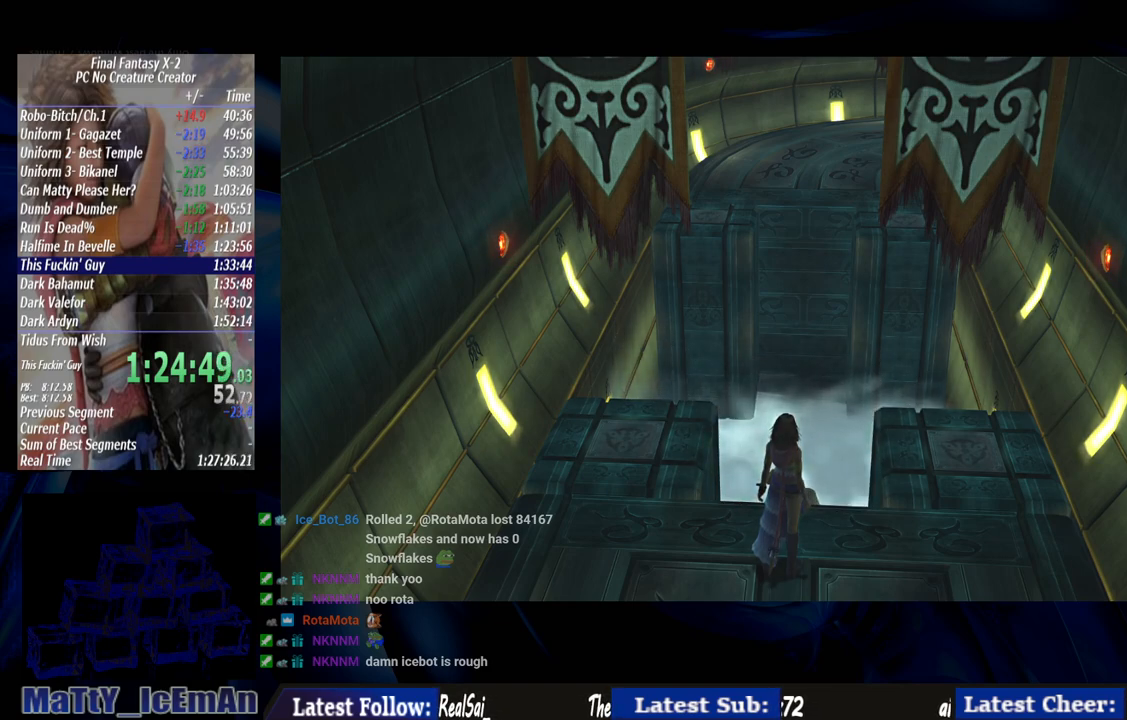
{"buttons": ["CIRCLE"], "left_stick": "up", "right_stick": "center", "events": []}
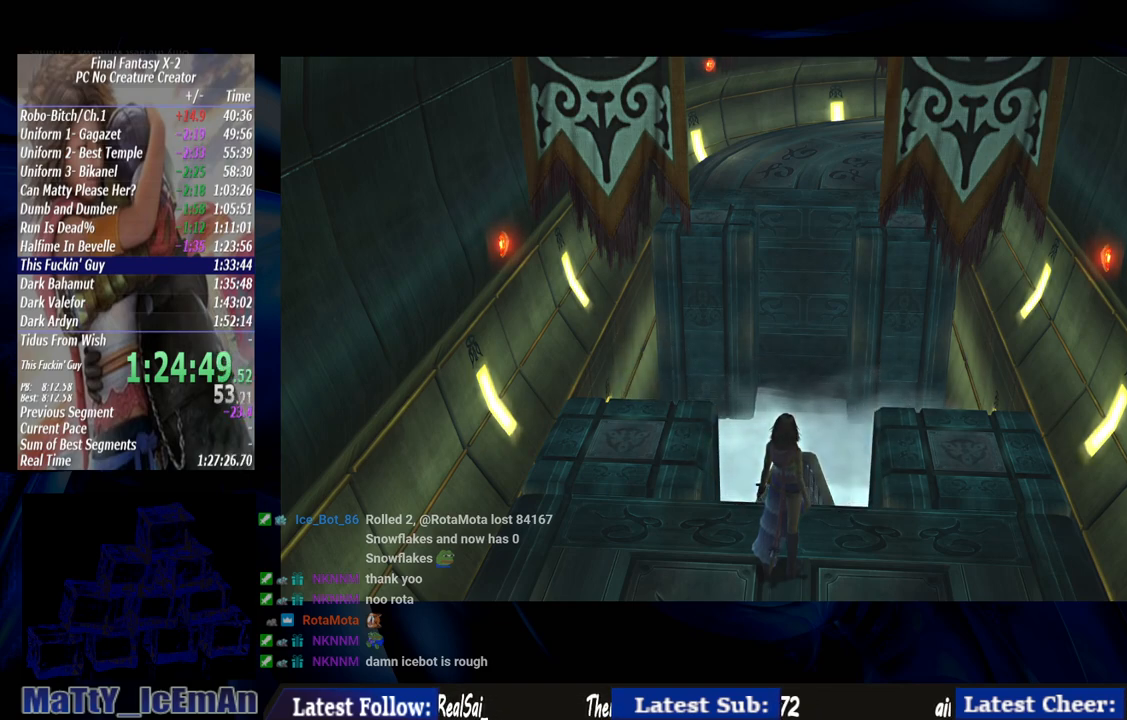
{"buttons": ["CIRCLE"], "left_stick": "up", "right_stick": "center", "events": []}
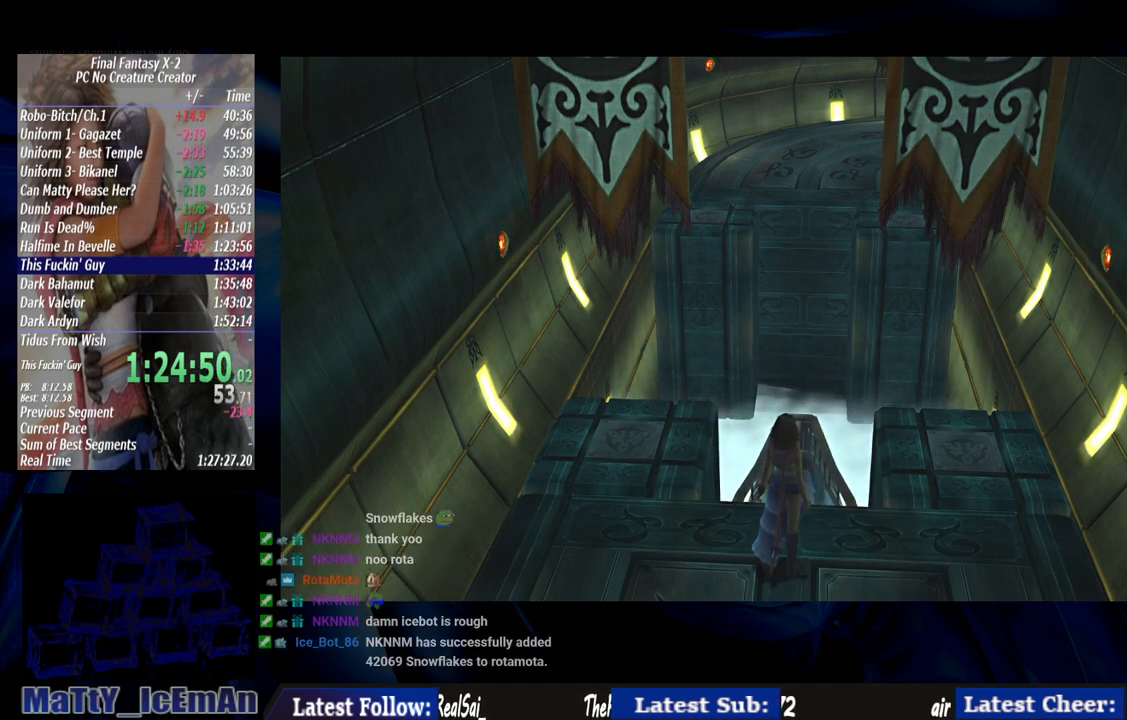
{"buttons": ["CIRCLE"], "left_stick": "up", "right_stick": "center", "events": []}
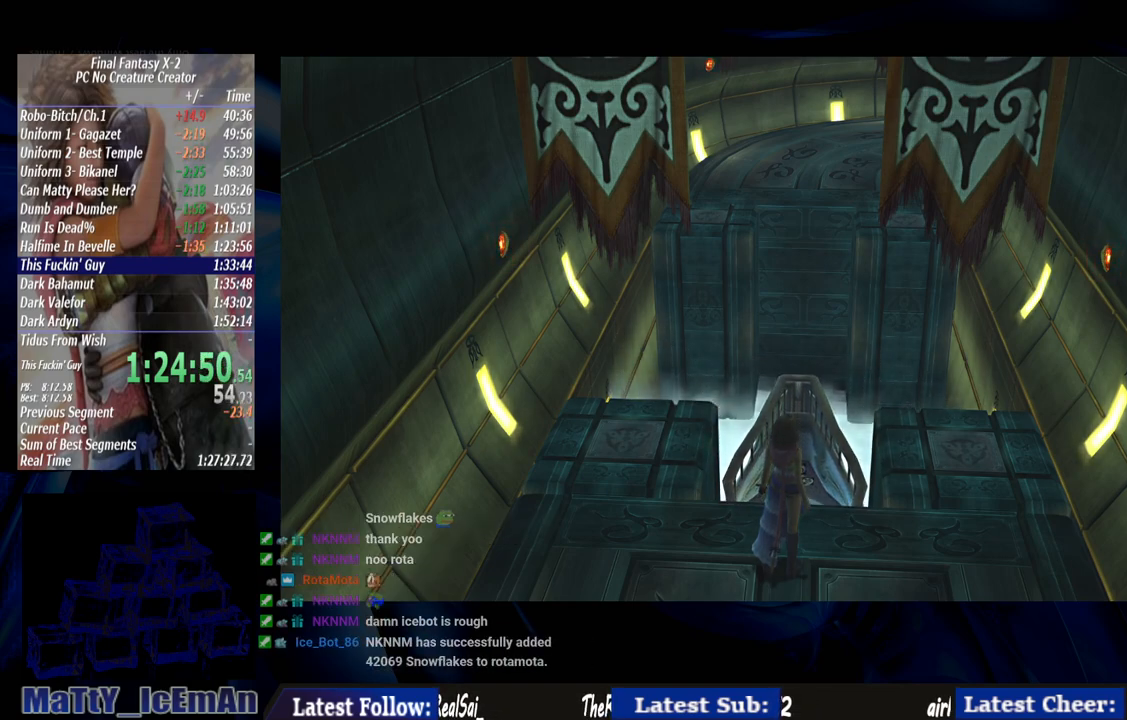
{"buttons": ["CIRCLE"], "left_stick": "up", "right_stick": "center", "events": []}
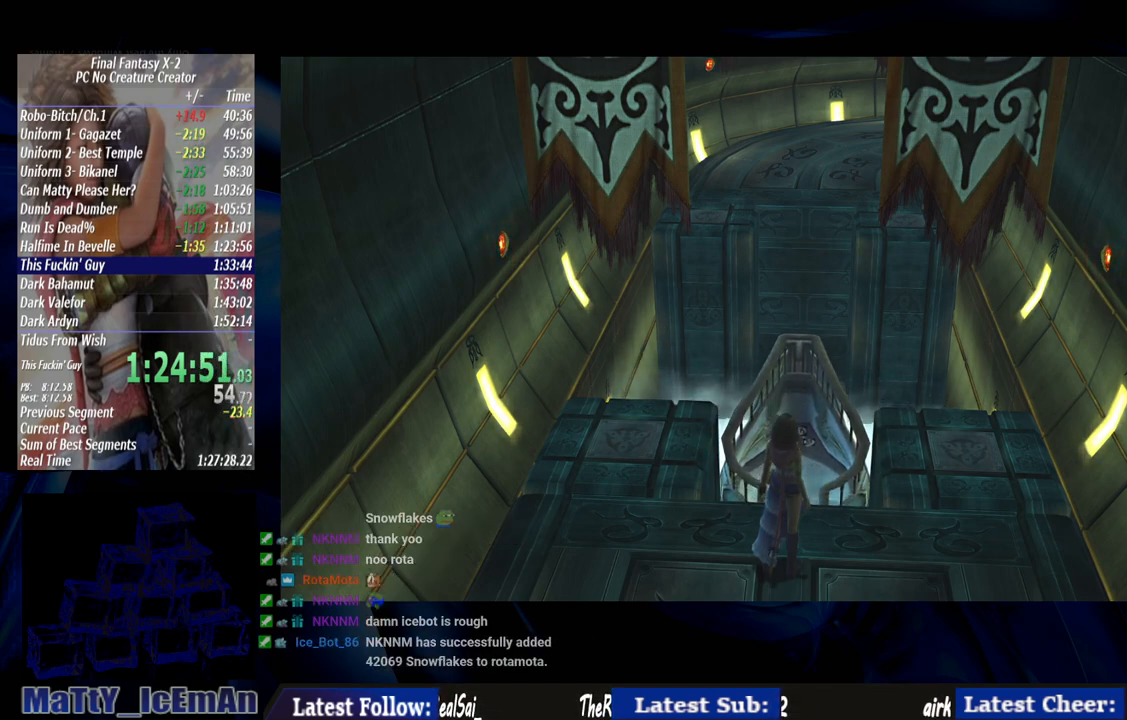
{"buttons": ["CIRCLE"], "left_stick": "up", "right_stick": "center", "events": []}
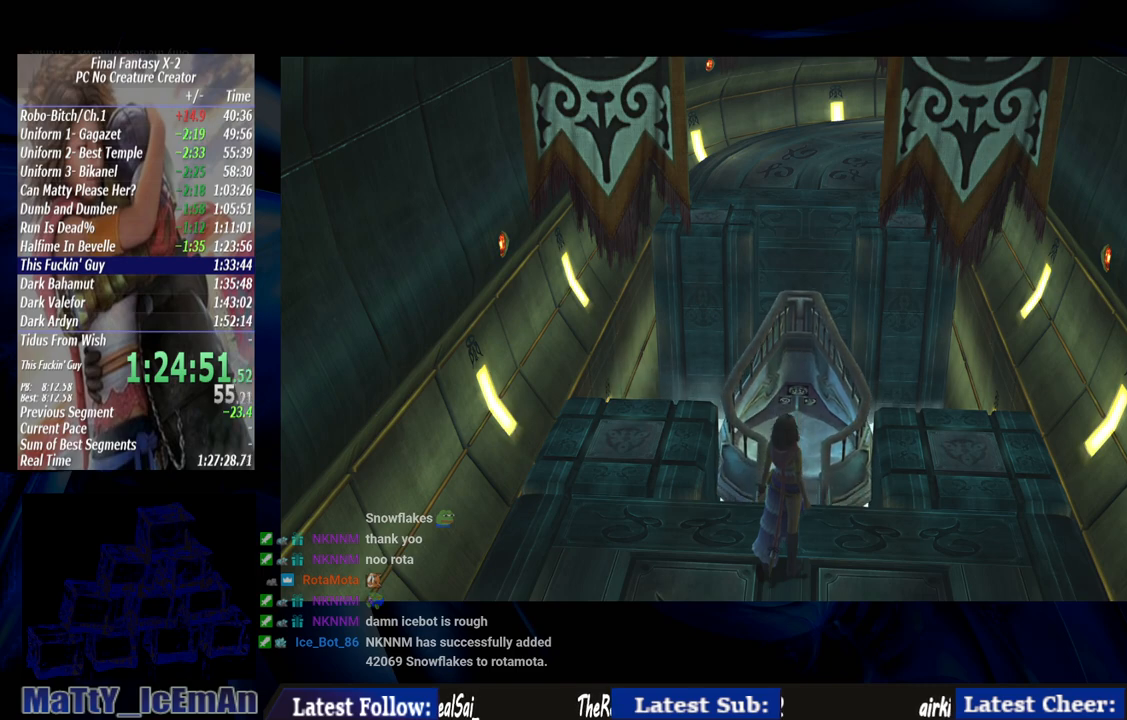
{"buttons": ["CIRCLE"], "left_stick": "up", "right_stick": "center", "events": []}
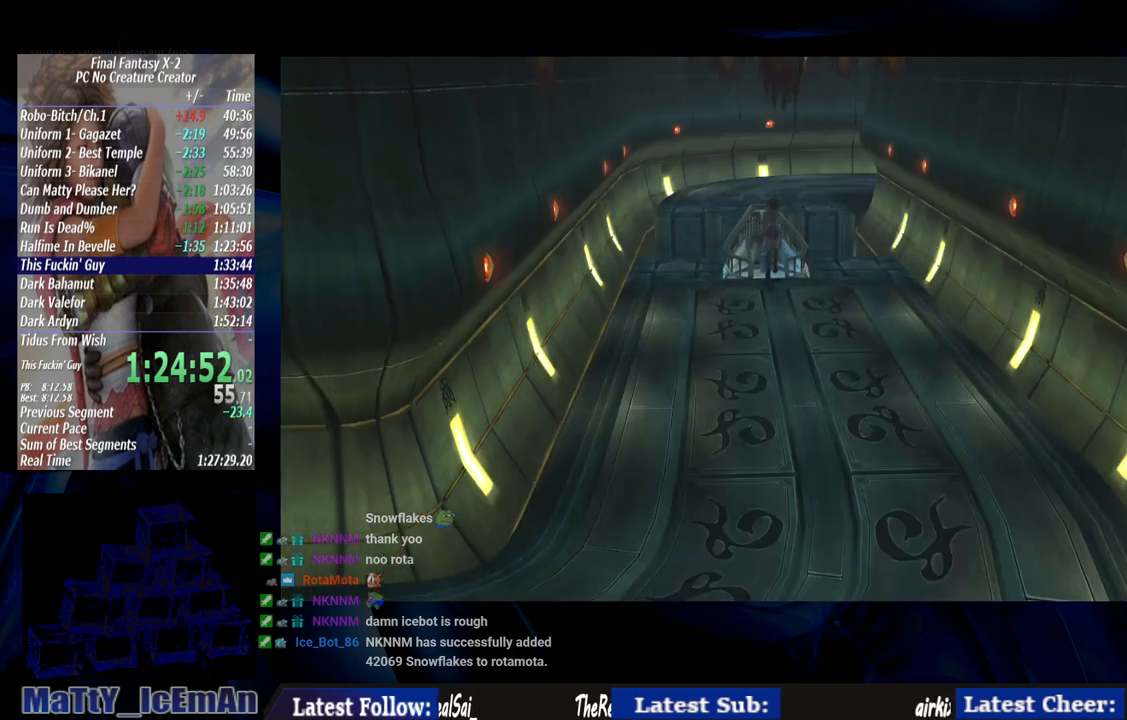
{"buttons": ["CIRCLE"], "left_stick": "up", "right_stick": "center", "events": []}
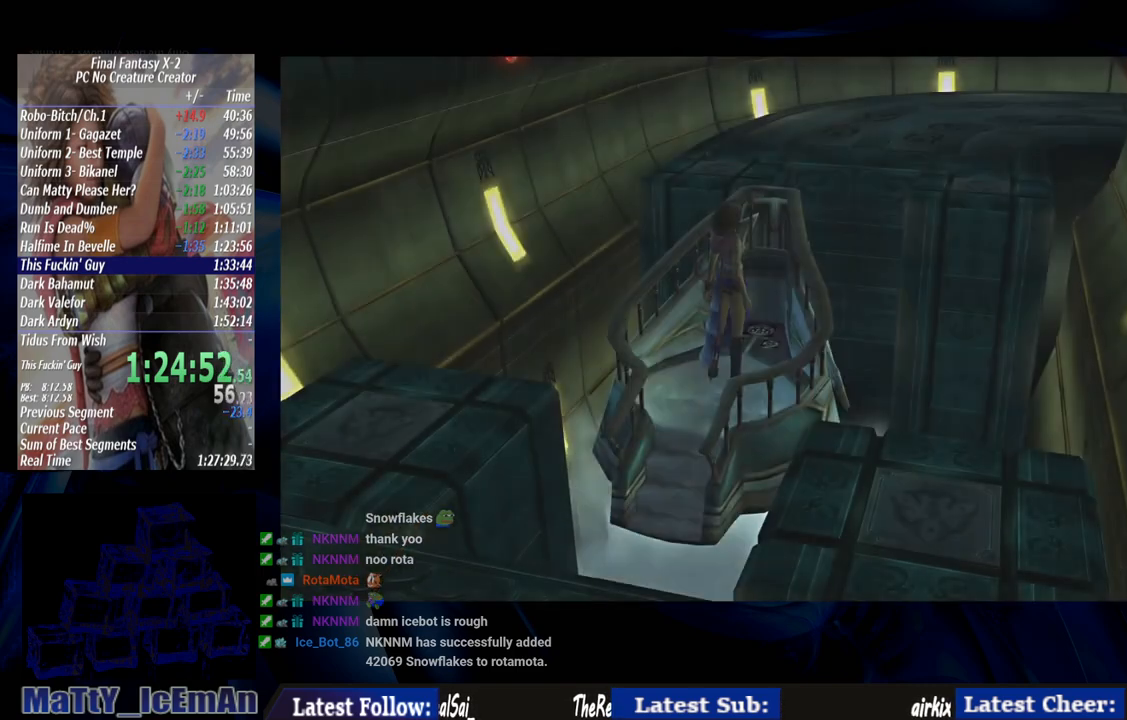
{"buttons": ["CIRCLE"], "left_stick": "up", "right_stick": "center", "events": []}
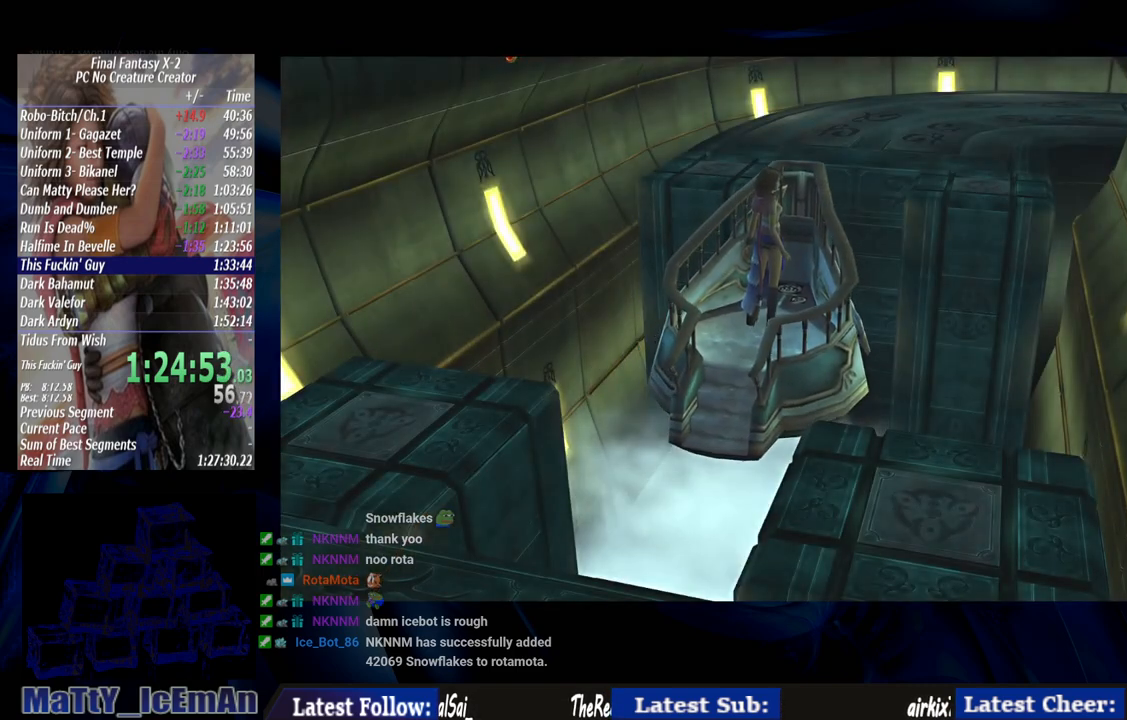
{"buttons": ["CIRCLE"], "left_stick": "up", "right_stick": "center", "events": []}
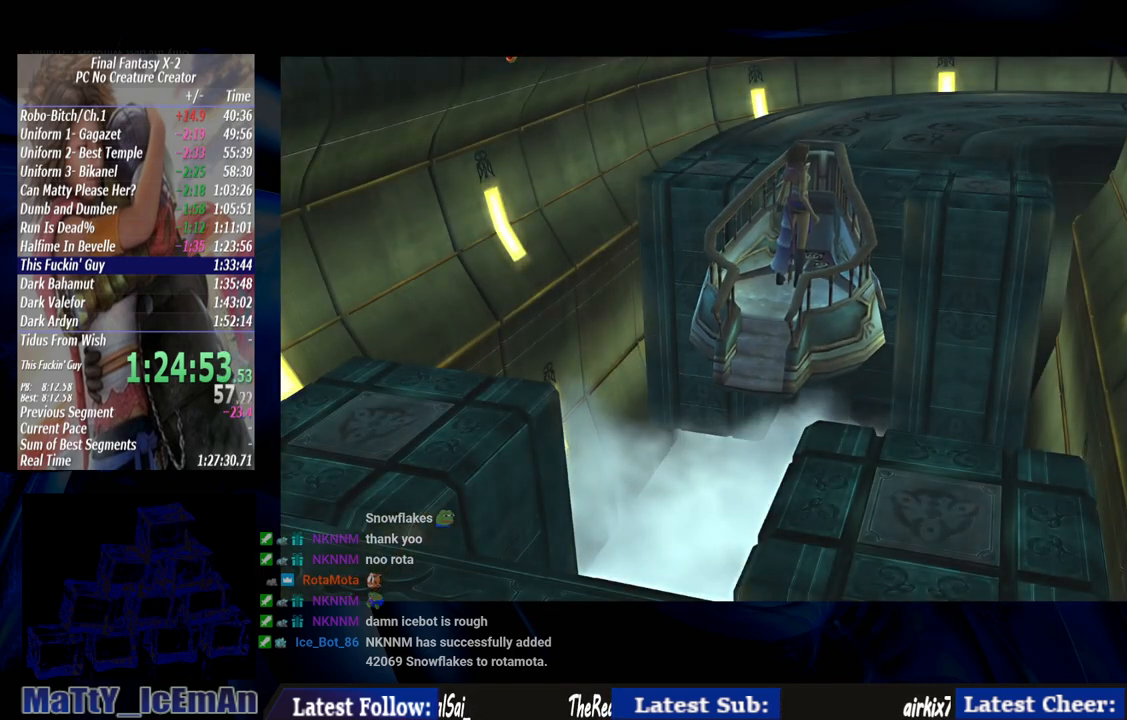
{"buttons": ["CIRCLE"], "left_stick": "up", "right_stick": "center", "events": []}
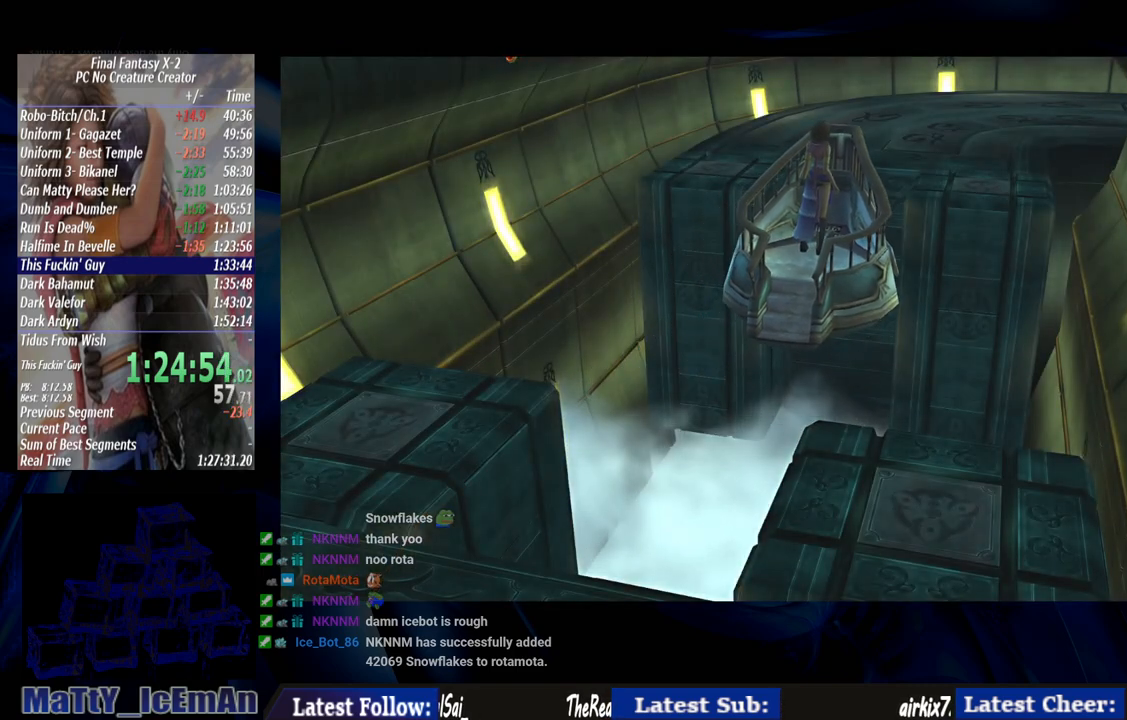
{"buttons": ["CIRCLE"], "left_stick": "up", "right_stick": "center", "events": []}
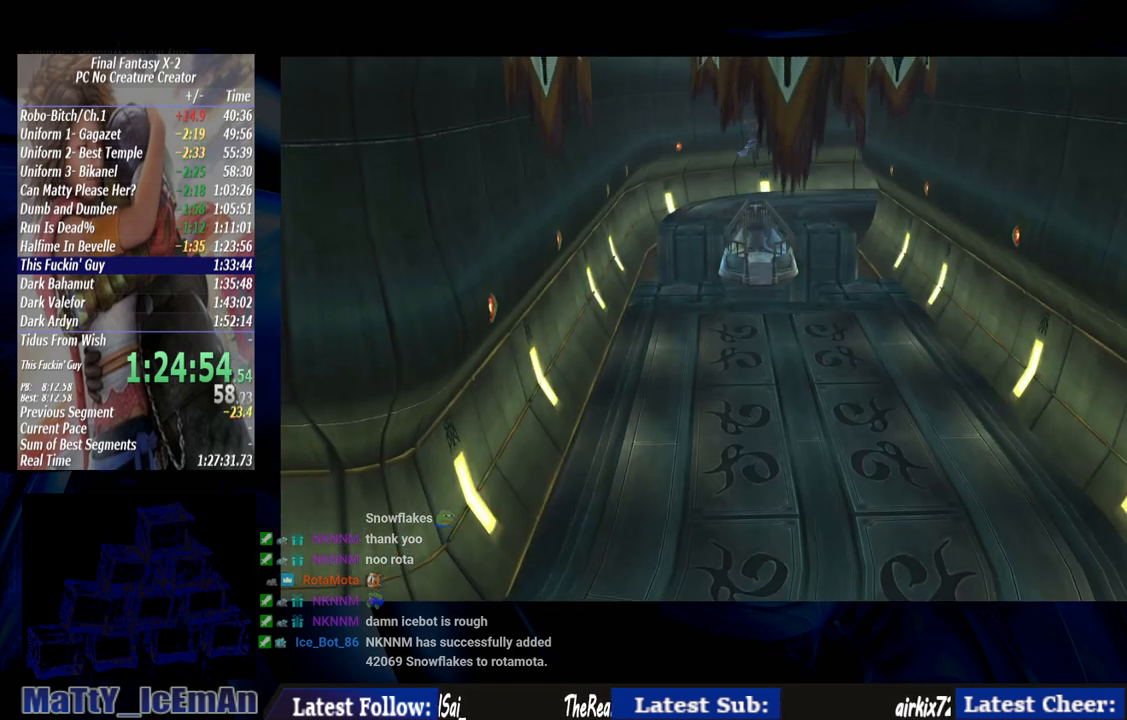
{"buttons": ["CIRCLE"], "left_stick": "up", "right_stick": "center", "events": []}
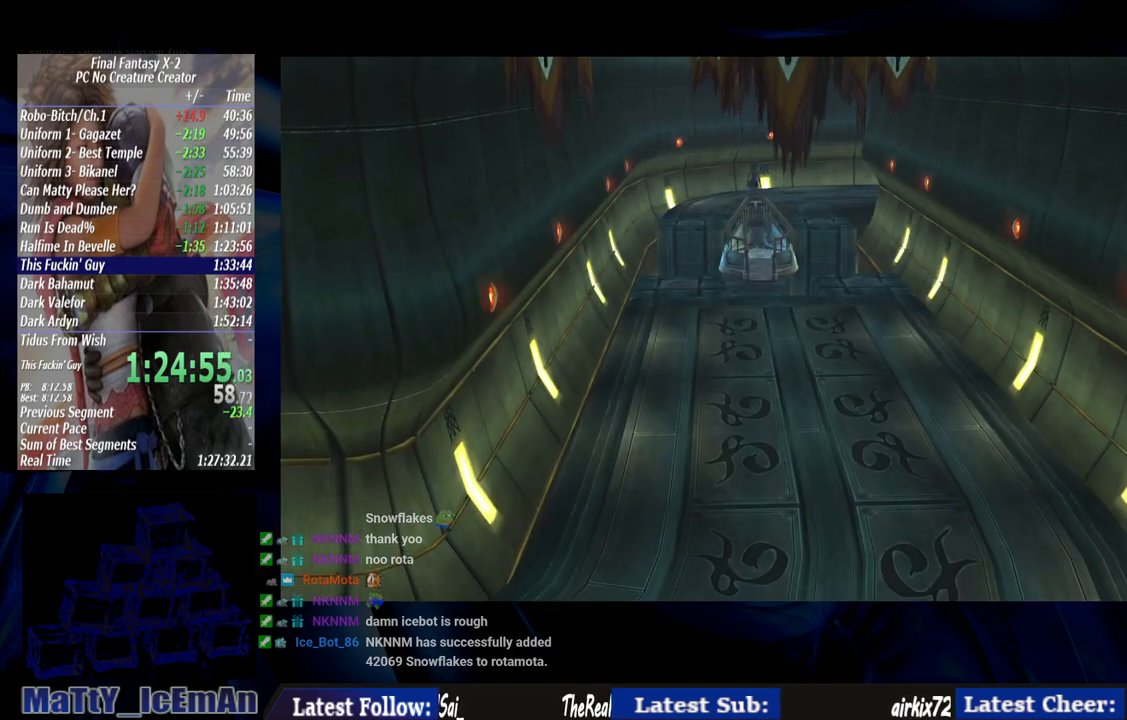
{"buttons": [], "left_stick": "up-right", "right_stick": "center", "events": [[233, "CIRCLE", "up"], [467, "left_stick", "up-right"]]}
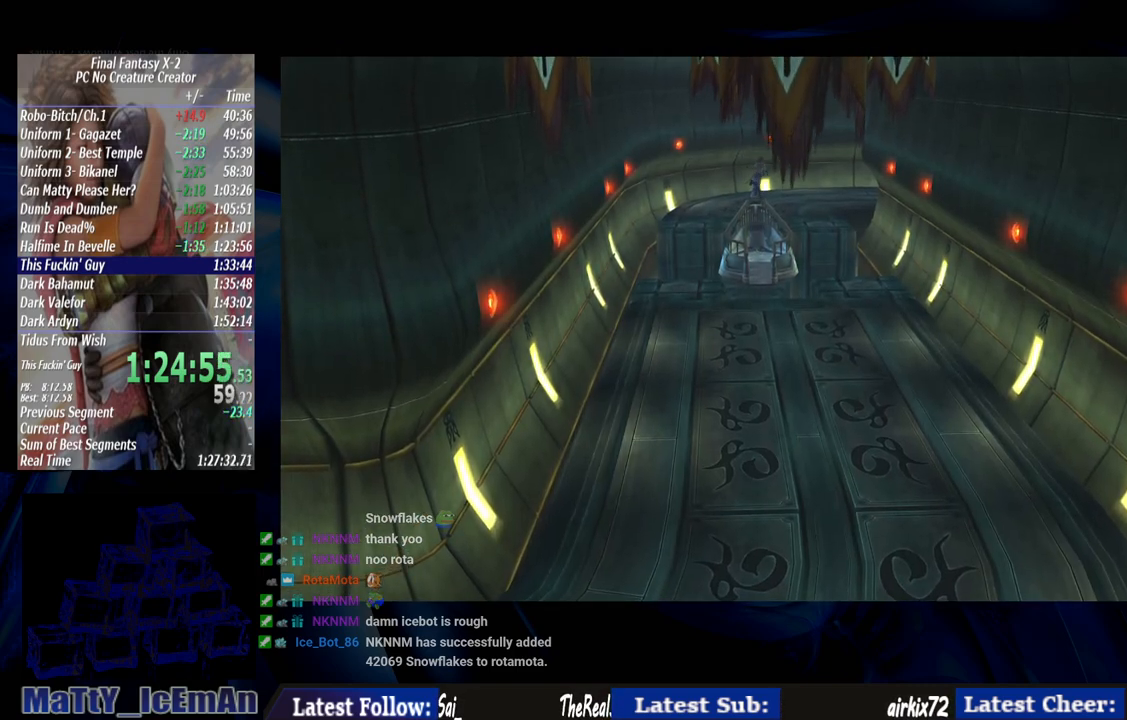
{"buttons": [], "left_stick": "up-right", "right_stick": "center", "events": []}
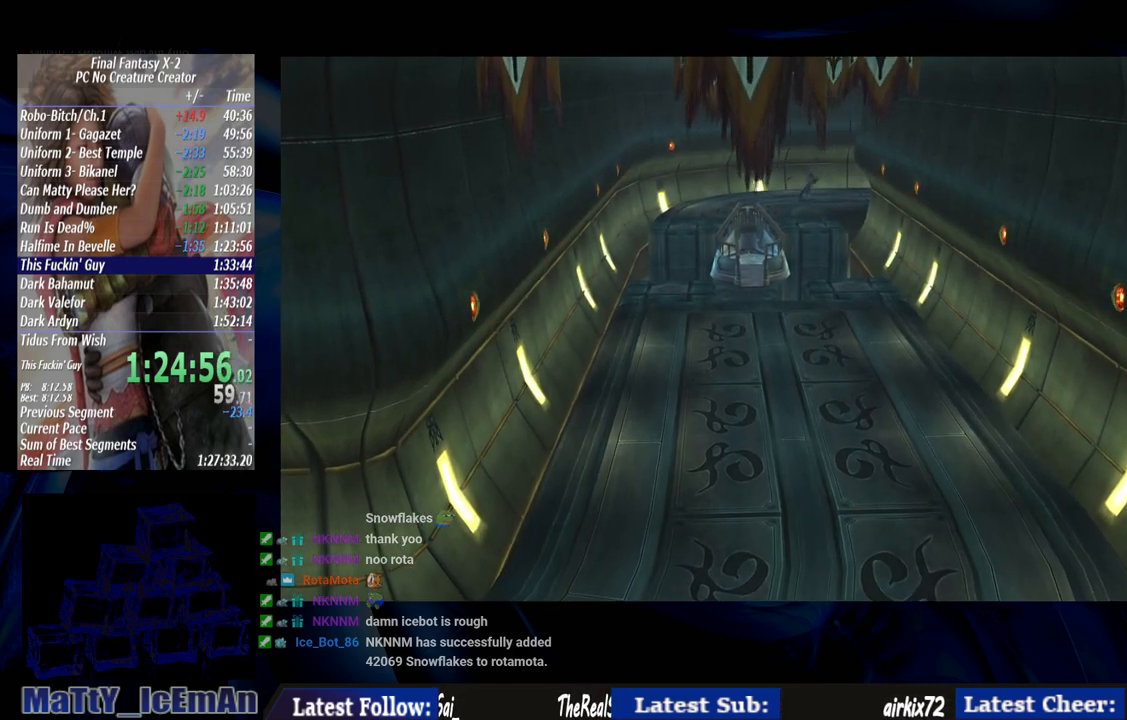
{"buttons": [], "left_stick": "up-right", "right_stick": "center", "events": []}
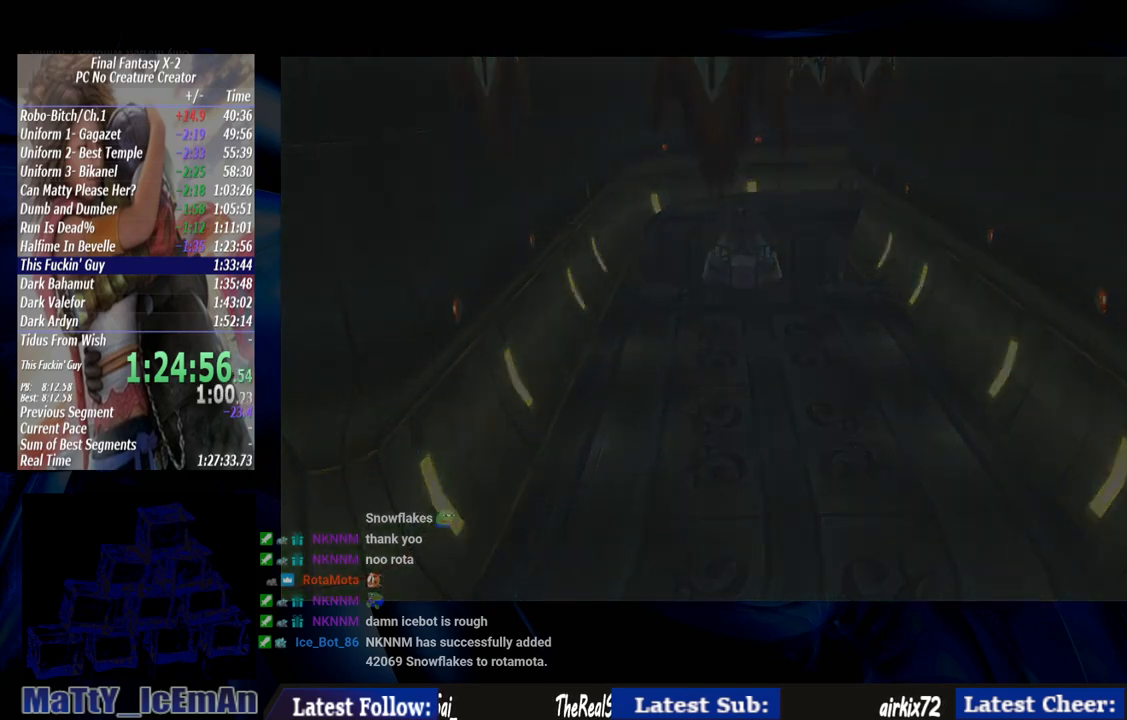
{"buttons": [], "left_stick": "center", "right_stick": "center", "events": [[417, "left_stick", "center"]]}
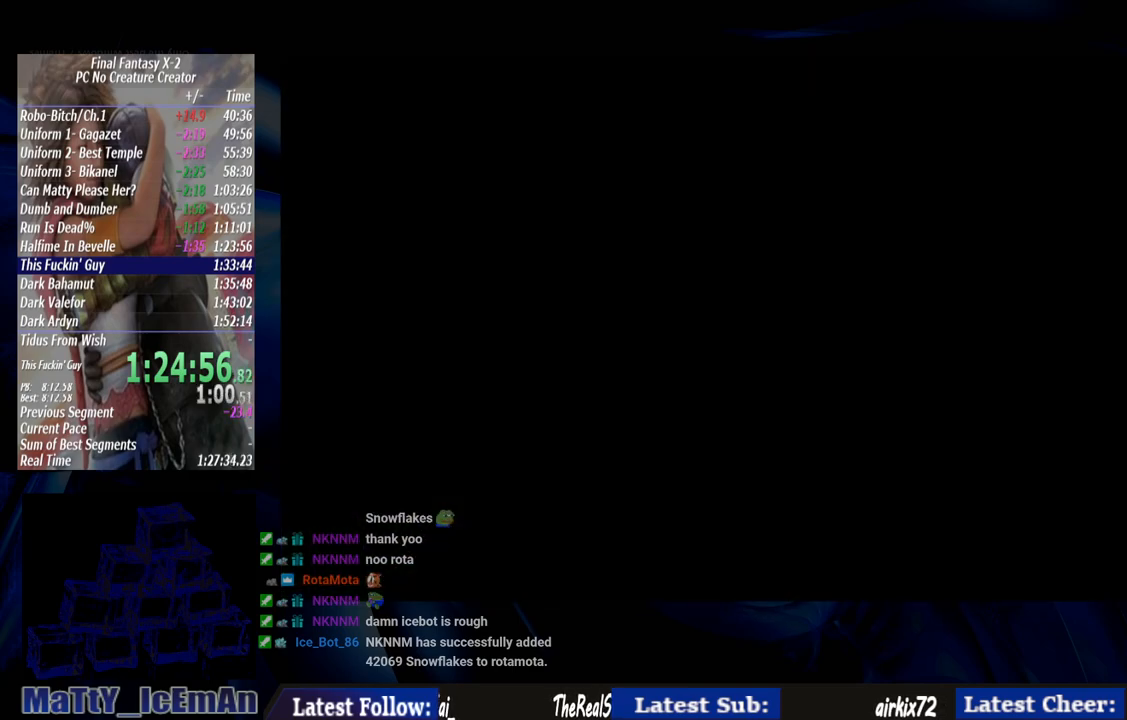
{"buttons": [], "left_stick": "down", "right_stick": "center", "events": [[167, "left_stick", "down"]]}
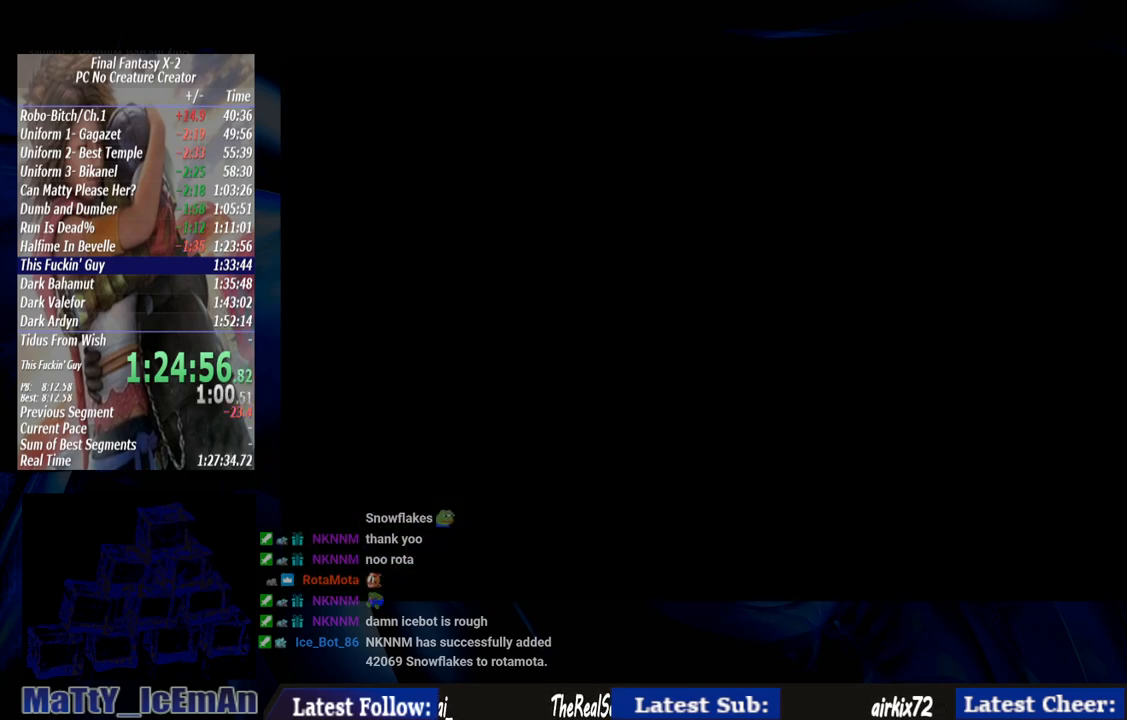
{"buttons": [], "left_stick": "center", "right_stick": "center", "events": [[383, "left_stick", "center"]]}